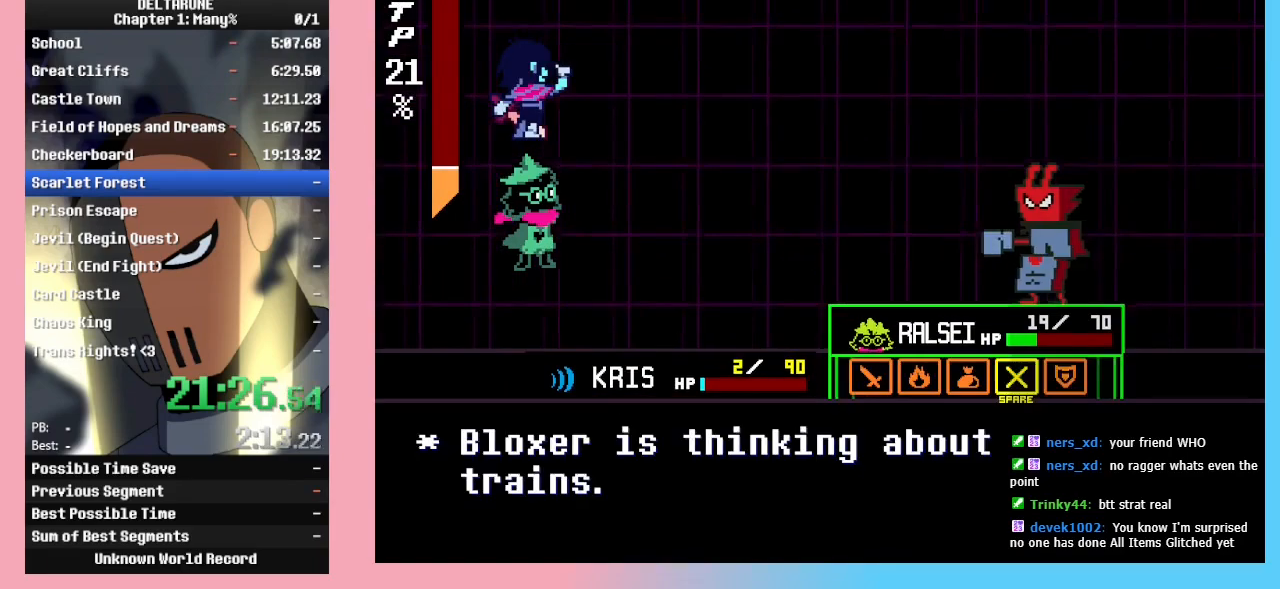
Gameplay with keyboard; each line is a JSON object with the keys held at the frame after it. "events" lists presses ("down") and releases ("up") of "c", "down", "left", "return", "right", "up", "x" and "z" between this image and that frame as [ms after this image, input, new state], when the widget could be followed in between. No other keys are recorded. Mouse input is not recorded. Not read: ctrl_l ctrl_r shift_l shift_r.
{"keys": [], "events": [[167, "z", "down"], [267, "z", "up"]]}
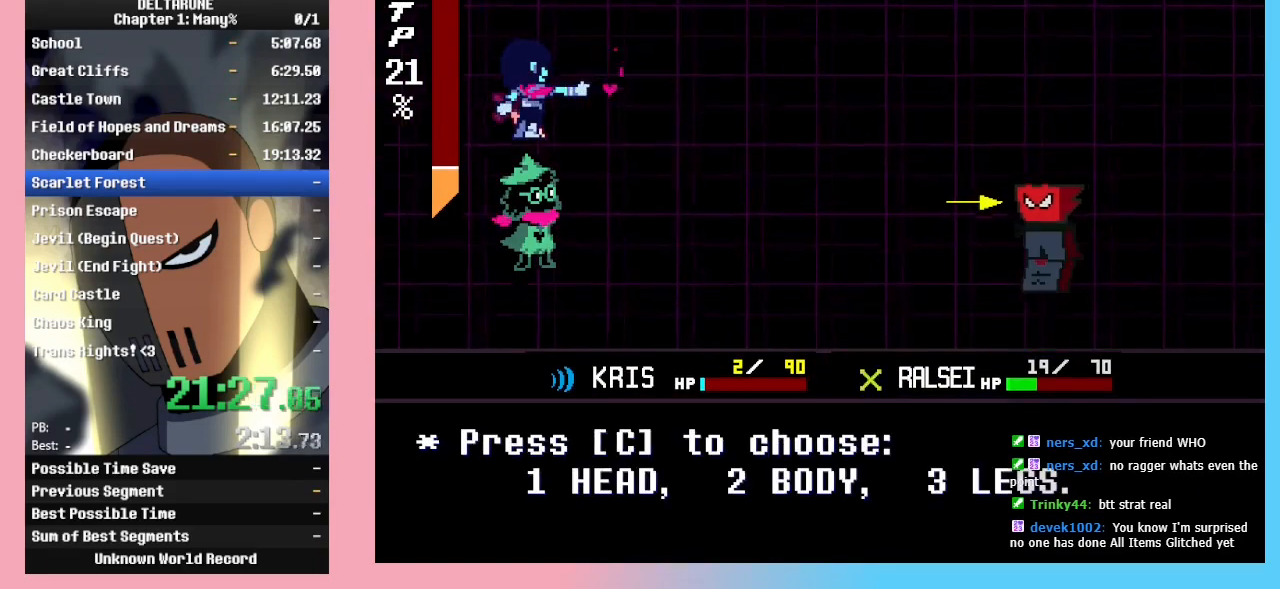
{"keys": [], "events": [[400, "c", "down"], [467, "c", "up"]]}
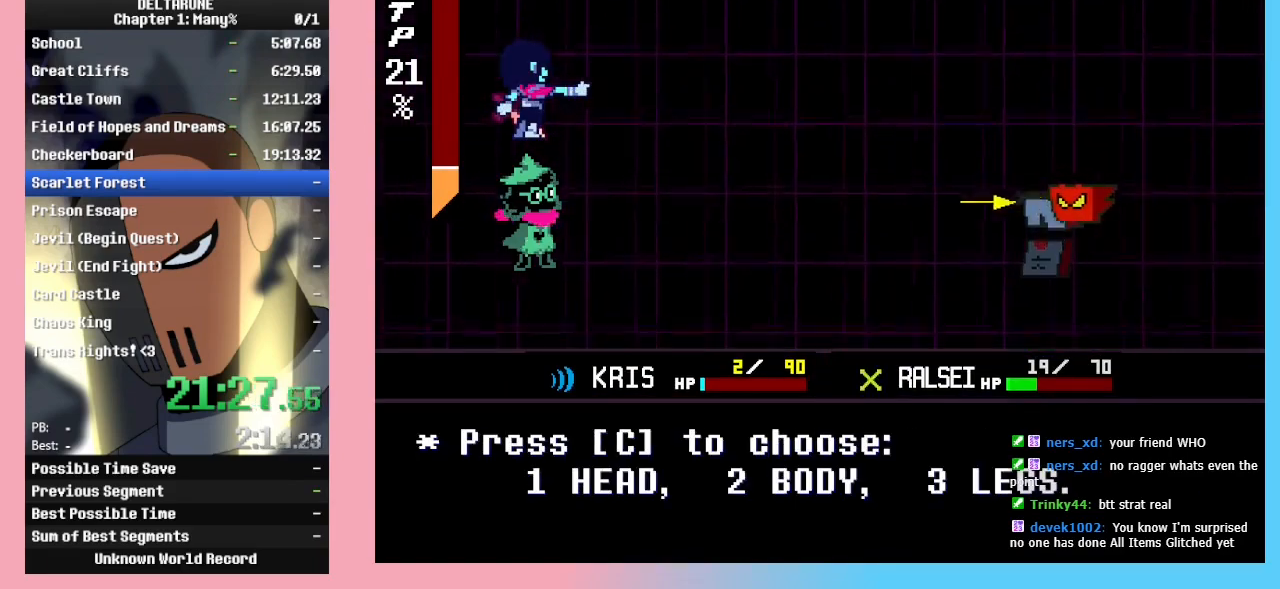
{"keys": [], "events": [[367, "c", "down"], [467, "c", "up"]]}
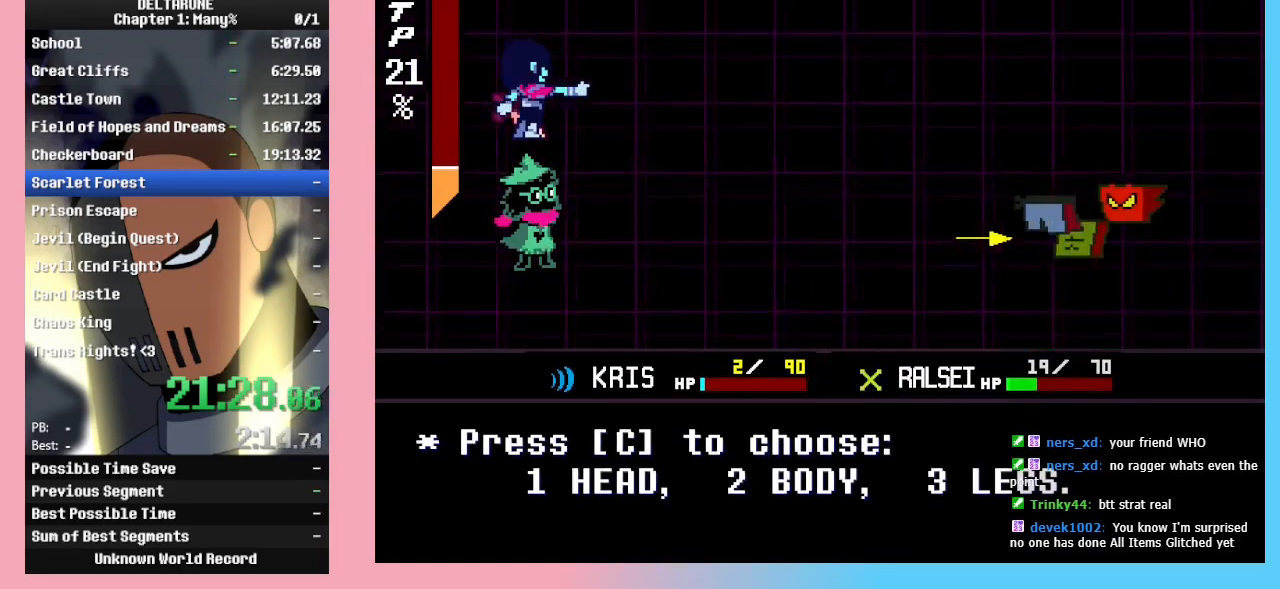
{"keys": [], "events": []}
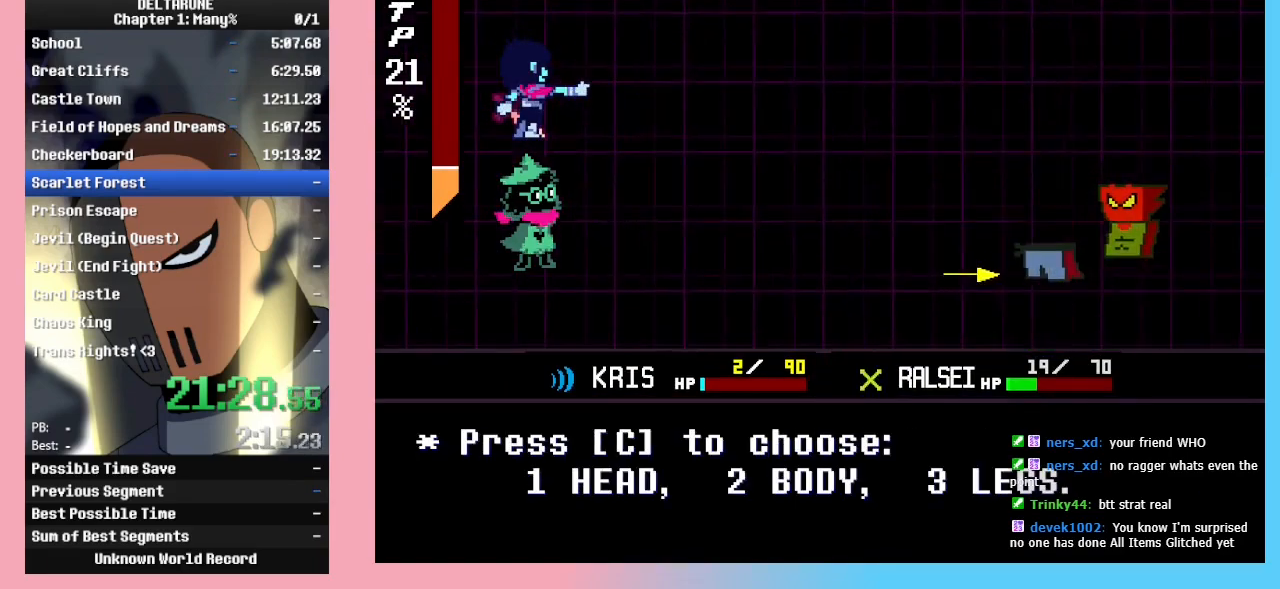
{"keys": ["right"], "events": [[67, "c", "down"], [233, "c", "up"], [400, "right", "down"]]}
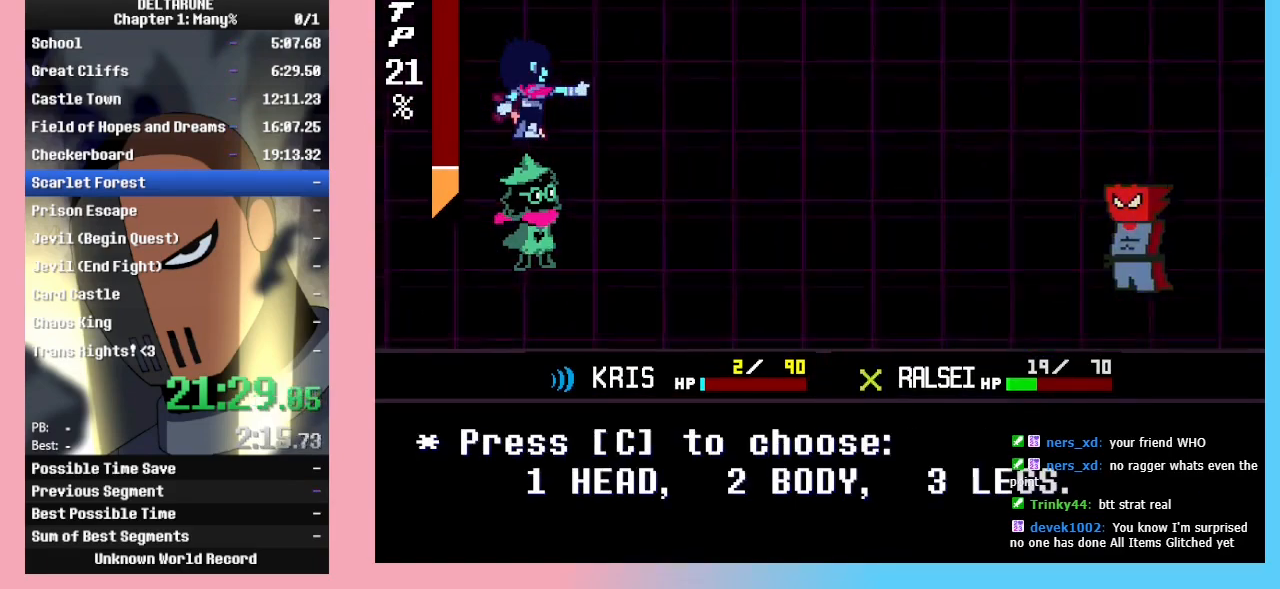
{"keys": ["right", "z"], "events": [[467, "z", "down"]]}
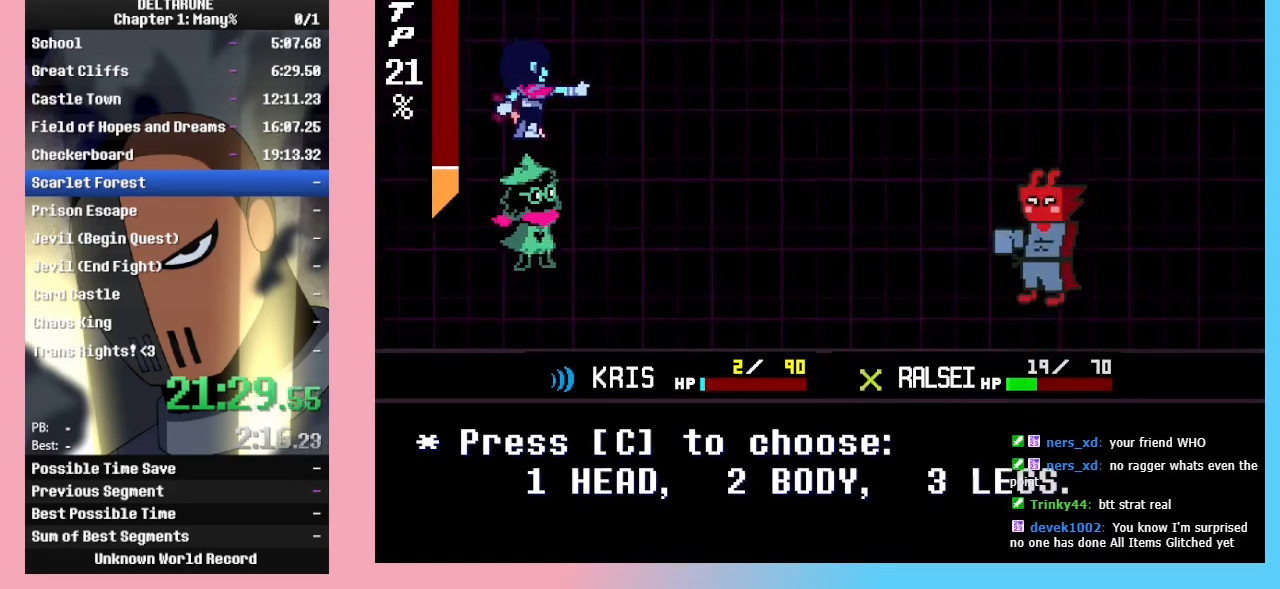
{"keys": ["right", "z"], "events": [[67, "return", "down"], [67, "z", "up"], [133, "return", "up"], [167, "z", "down"], [200, "return", "down"], [233, "z", "up"], [300, "return", "up"], [300, "z", "down"], [333, "return", "down"], [400, "z", "up"], [433, "return", "up"], [500, "z", "down"]]}
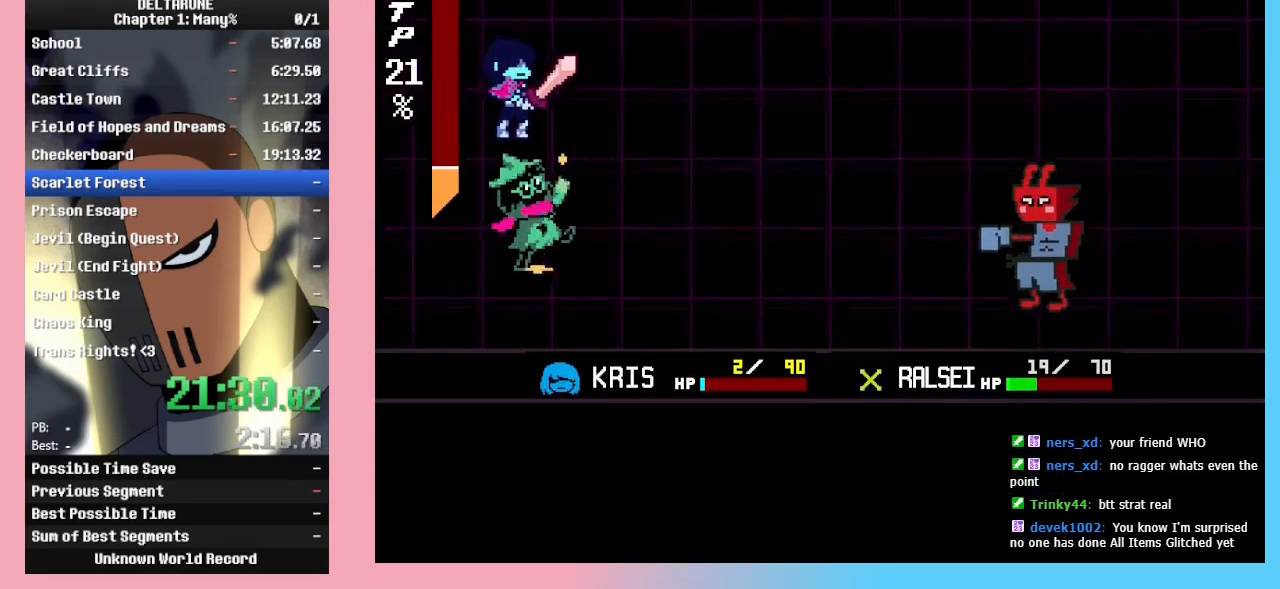
{"keys": ["right", "z"], "events": [[33, "z", "up"], [133, "z", "down"], [233, "z", "up"], [267, "z", "down"], [367, "z", "up"], [467, "z", "down"]]}
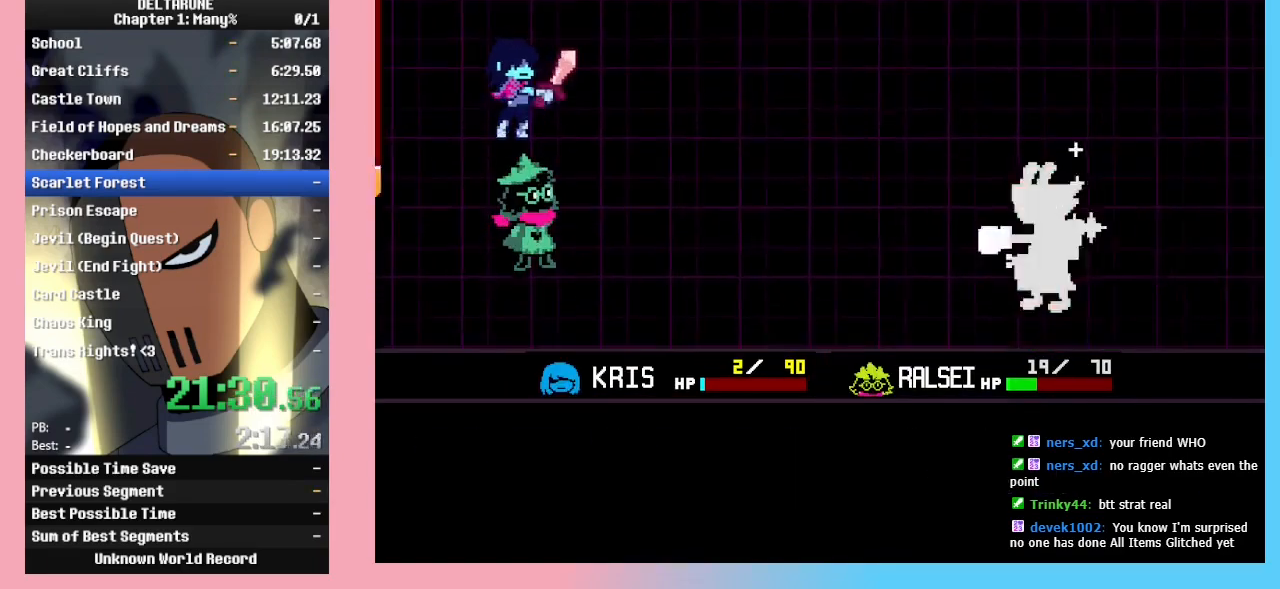
{"keys": ["right"], "events": [[33, "z", "up"]]}
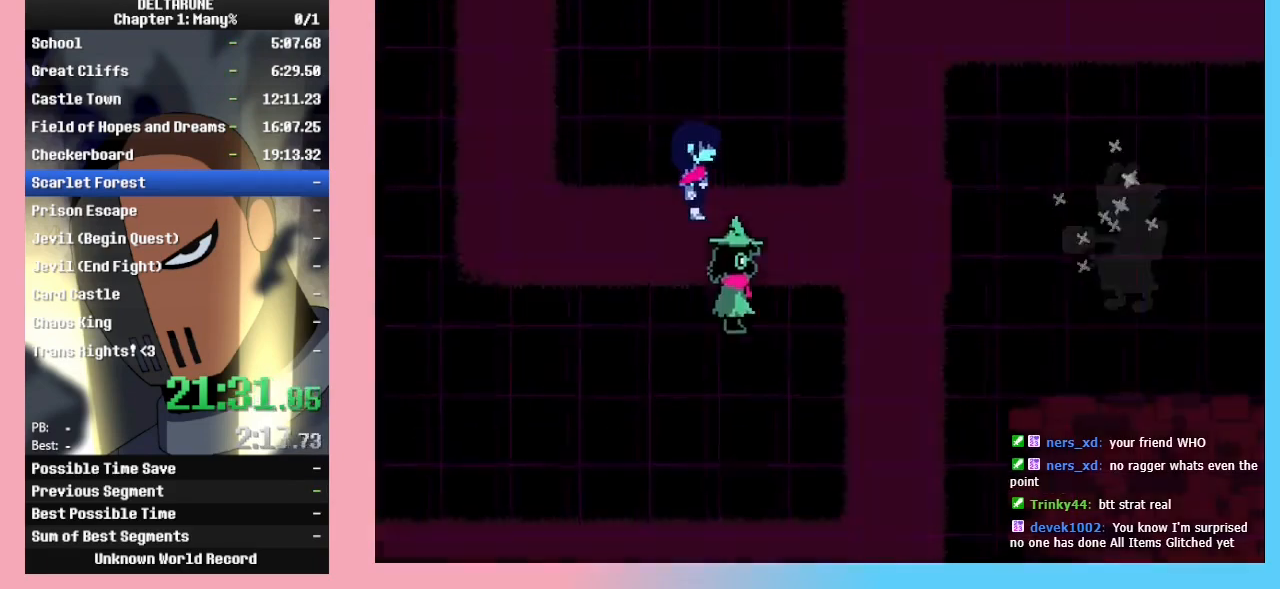
{"keys": ["right"], "events": []}
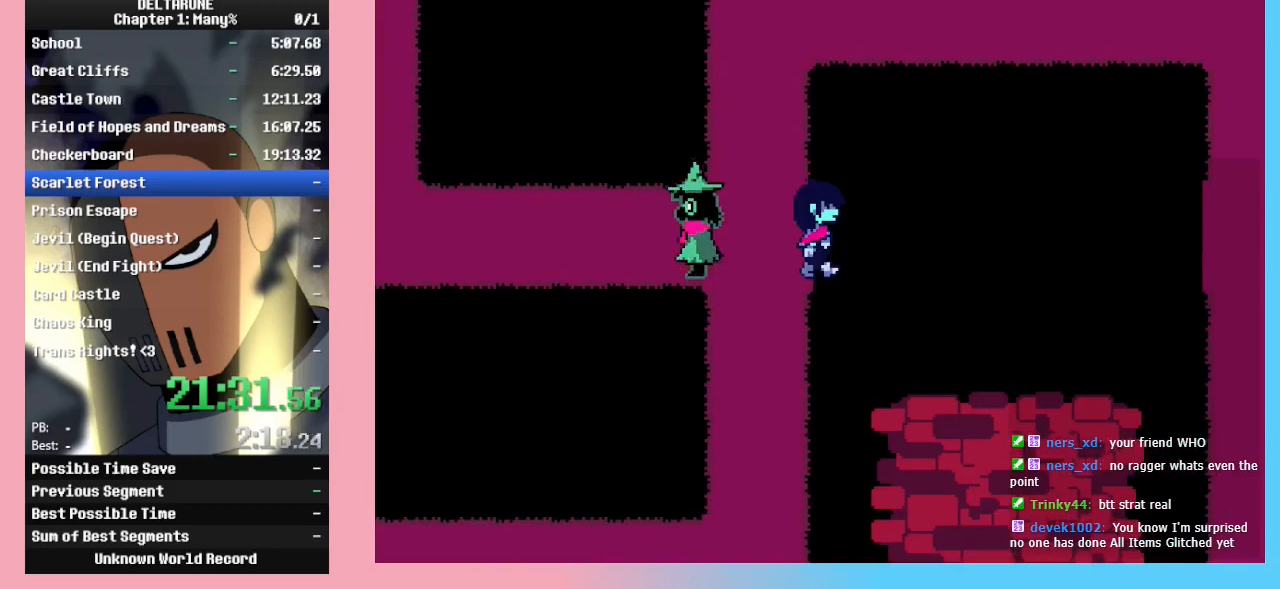
{"keys": ["right"], "events": []}
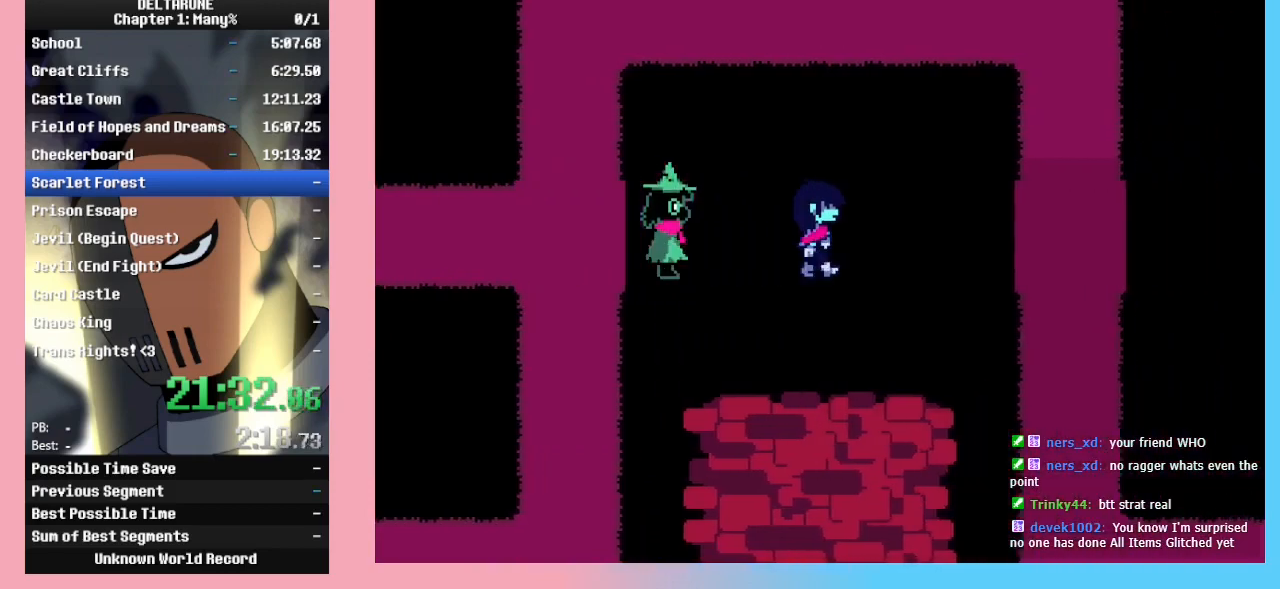
{"keys": ["left"], "events": [[433, "left", "down"], [467, "right", "up"]]}
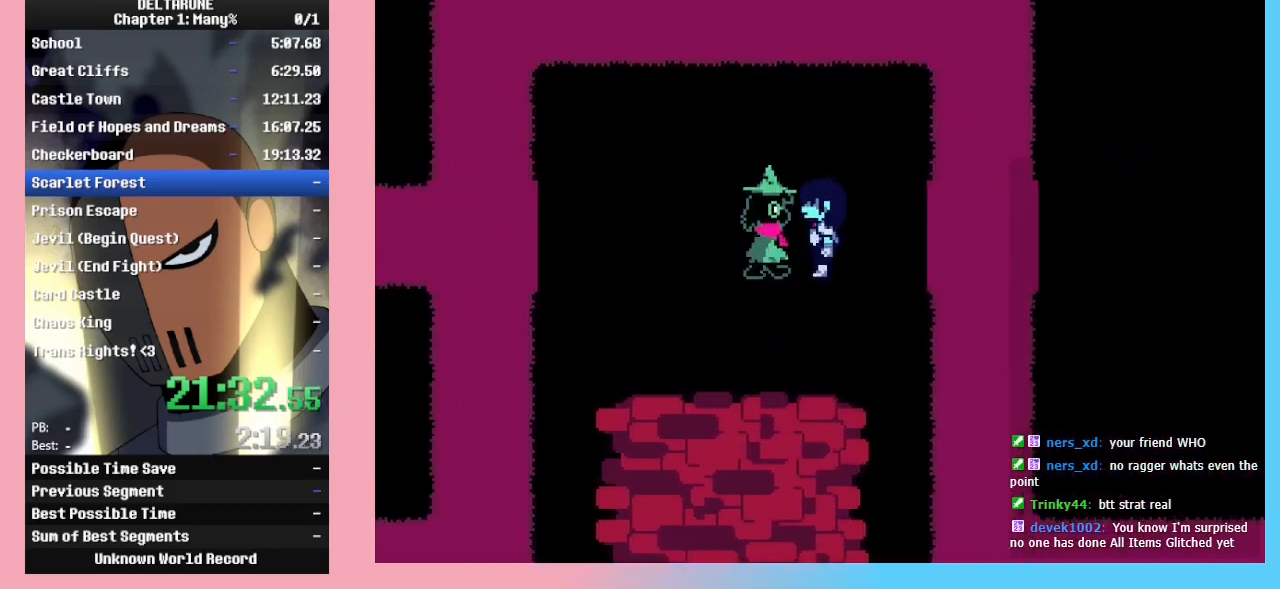
{"keys": ["left"], "events": [[333, "up", "down"], [433, "up", "up"]]}
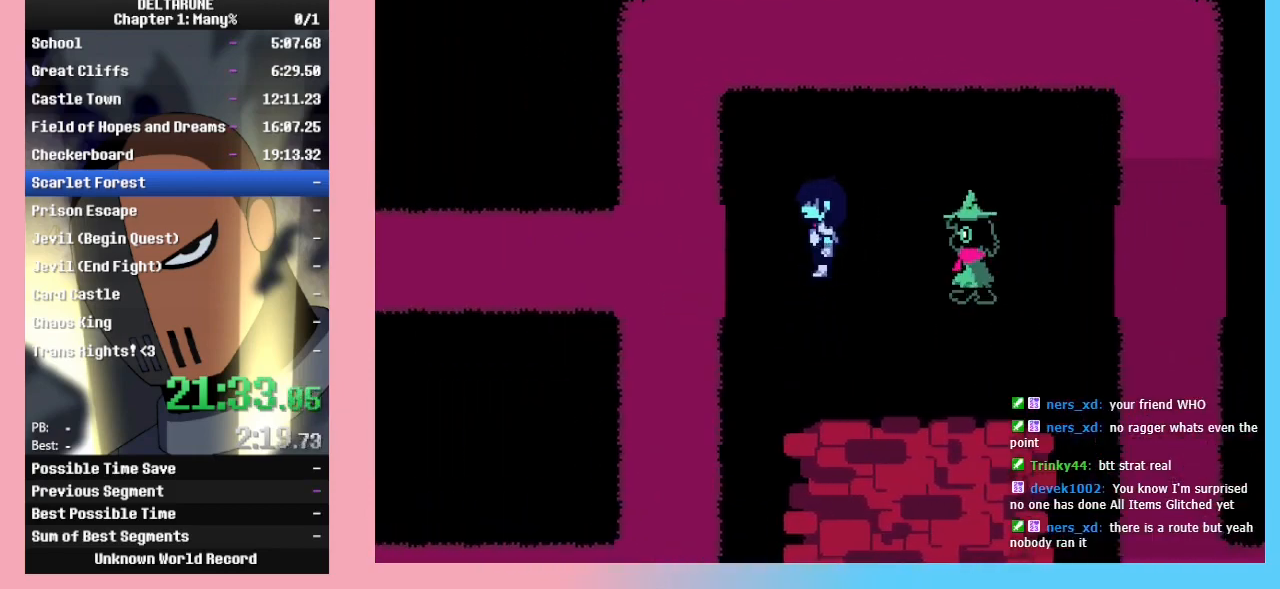
{"keys": ["left"], "events": [[300, "up", "down"], [367, "up", "up"]]}
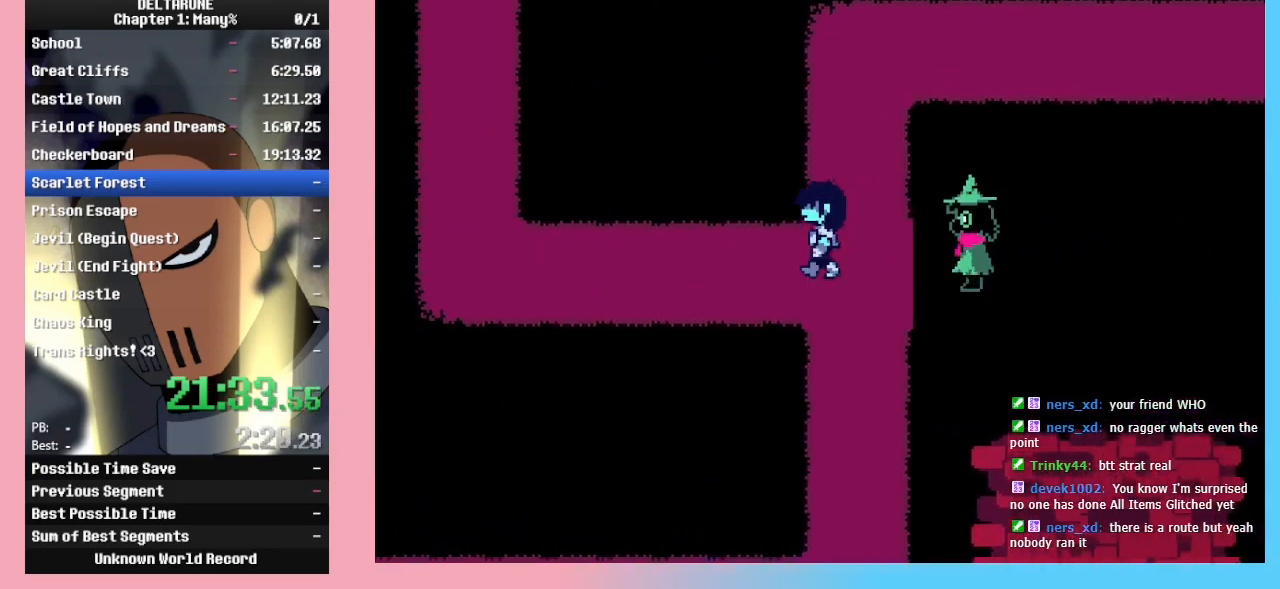
{"keys": ["left"], "events": []}
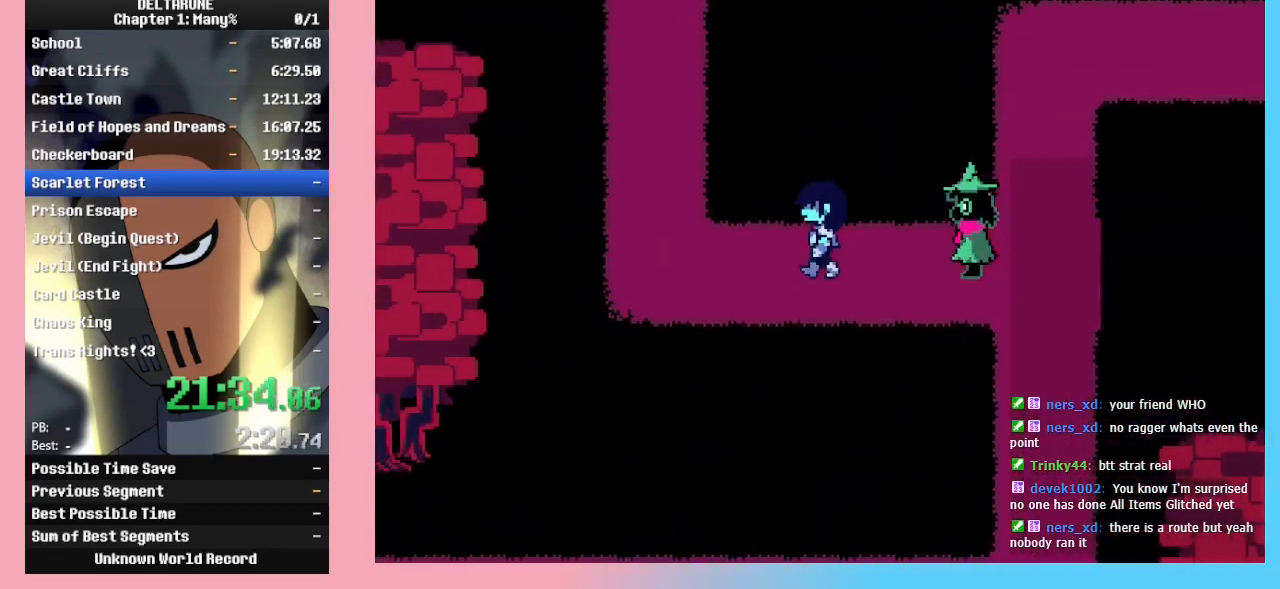
{"keys": ["left", "up"], "events": [[500, "up", "down"]]}
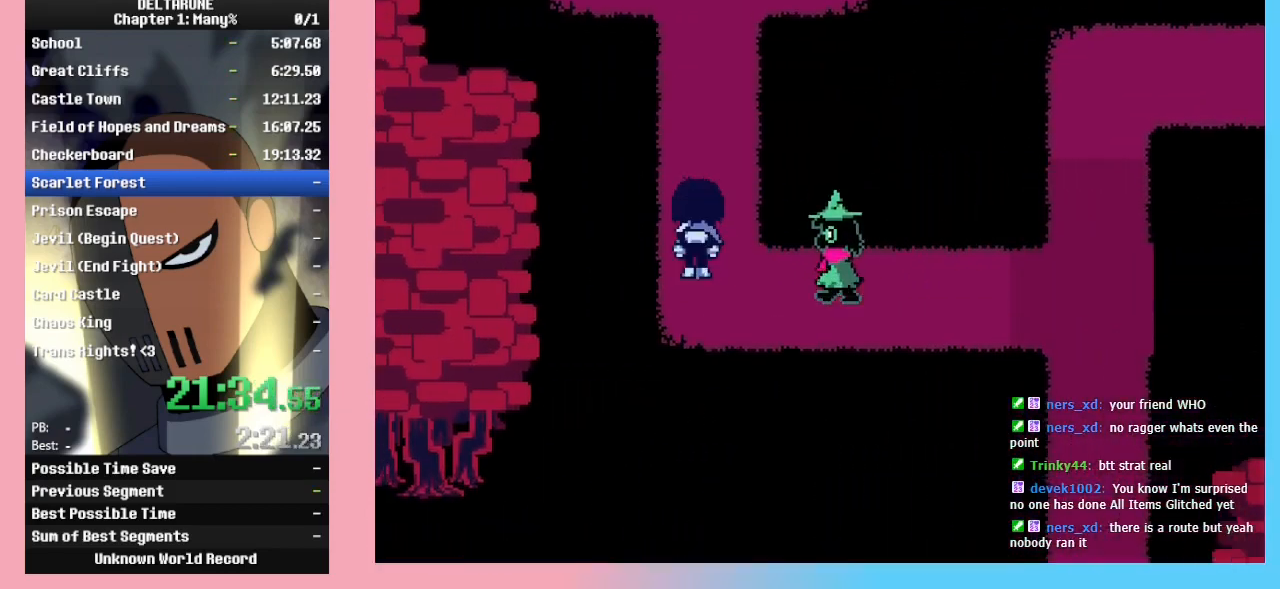
{"keys": ["up"], "events": [[33, "left", "up"]]}
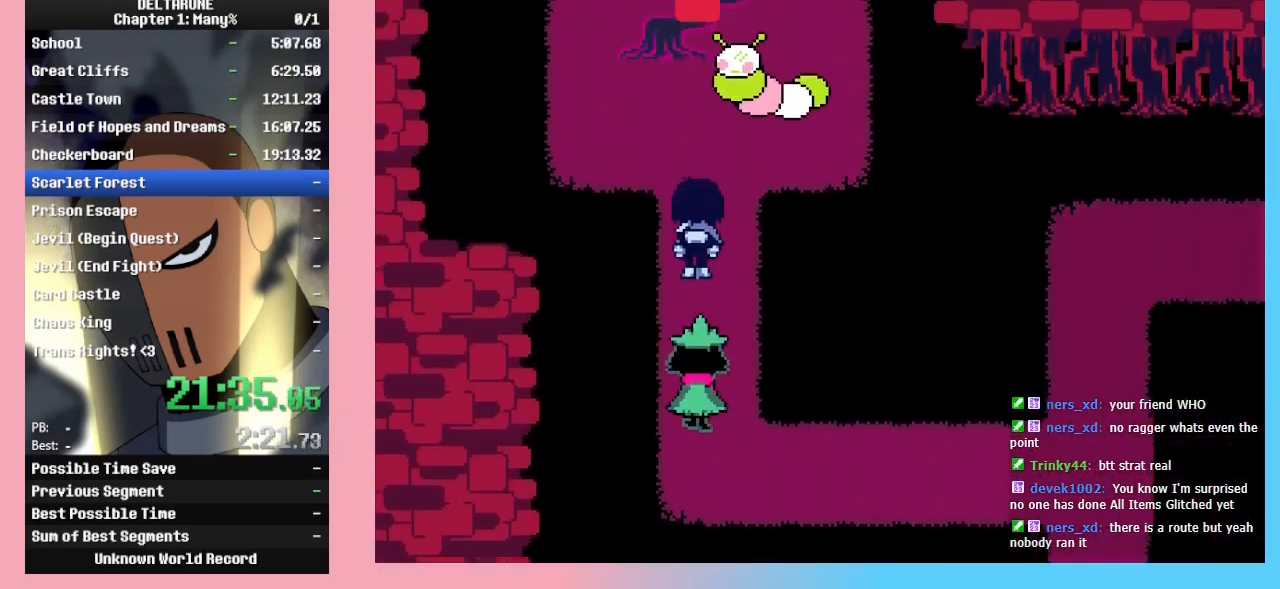
{"keys": ["up", "z"], "events": [[200, "right", "down"], [233, "up", "up"], [367, "up", "down"], [433, "right", "up"], [433, "z", "down"]]}
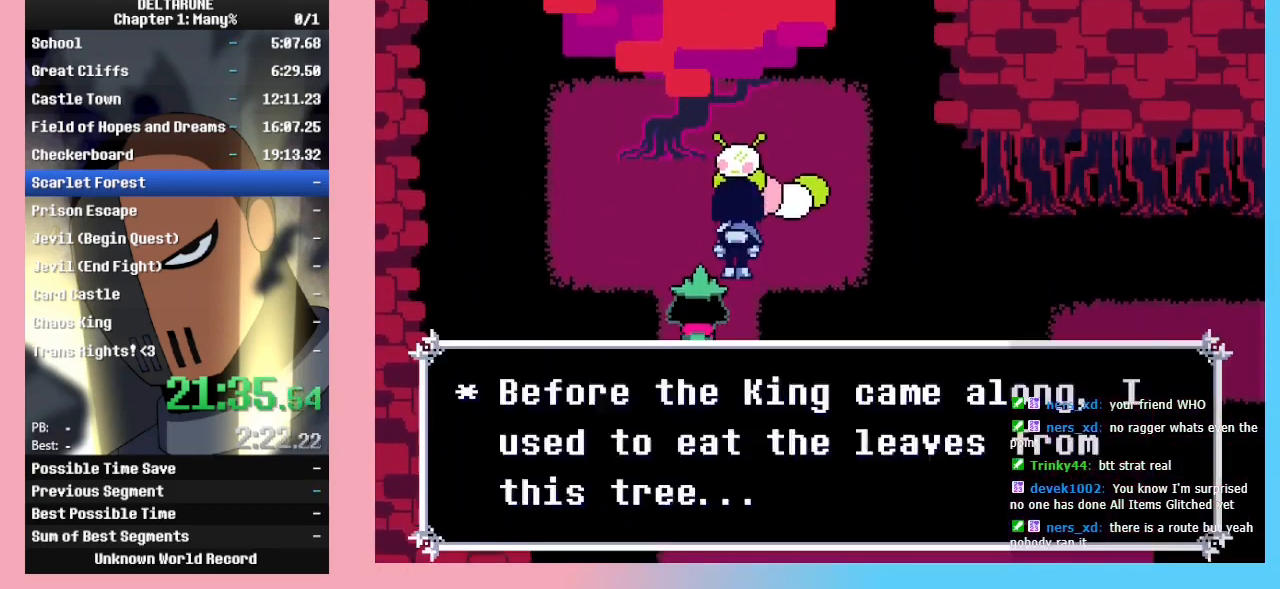
{"keys": ["left"], "events": [[33, "z", "up"], [67, "up", "up"], [333, "left", "down"]]}
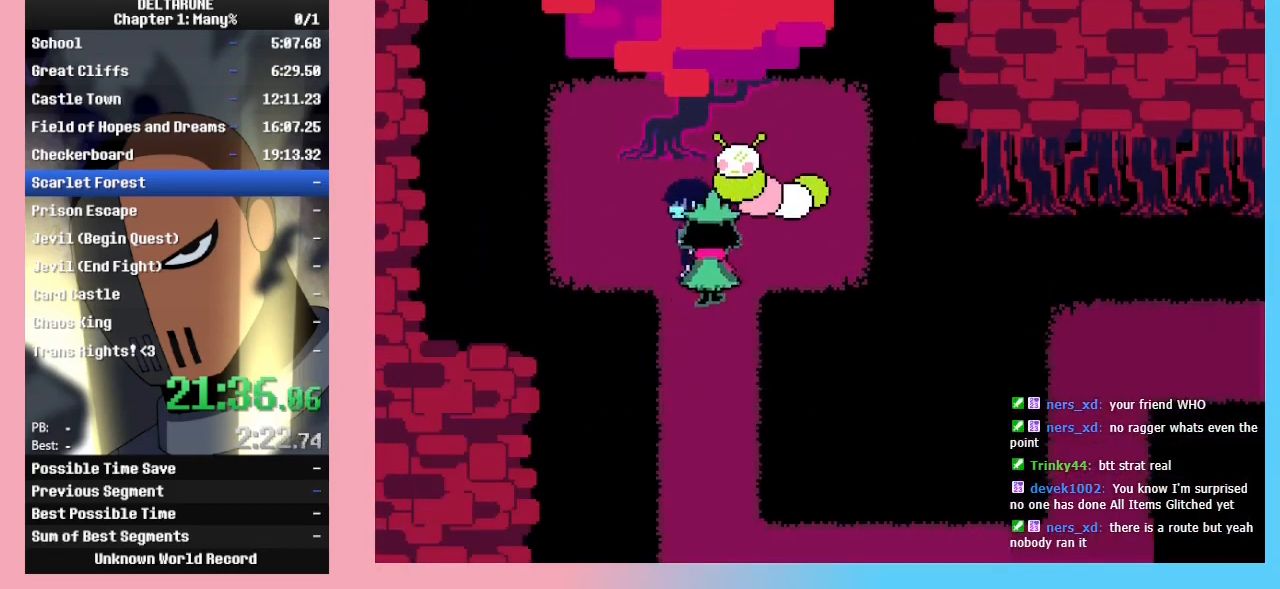
{"keys": [], "events": [[100, "up", "down"], [133, "left", "up"], [267, "z", "down"], [367, "up", "up"], [367, "z", "up"]]}
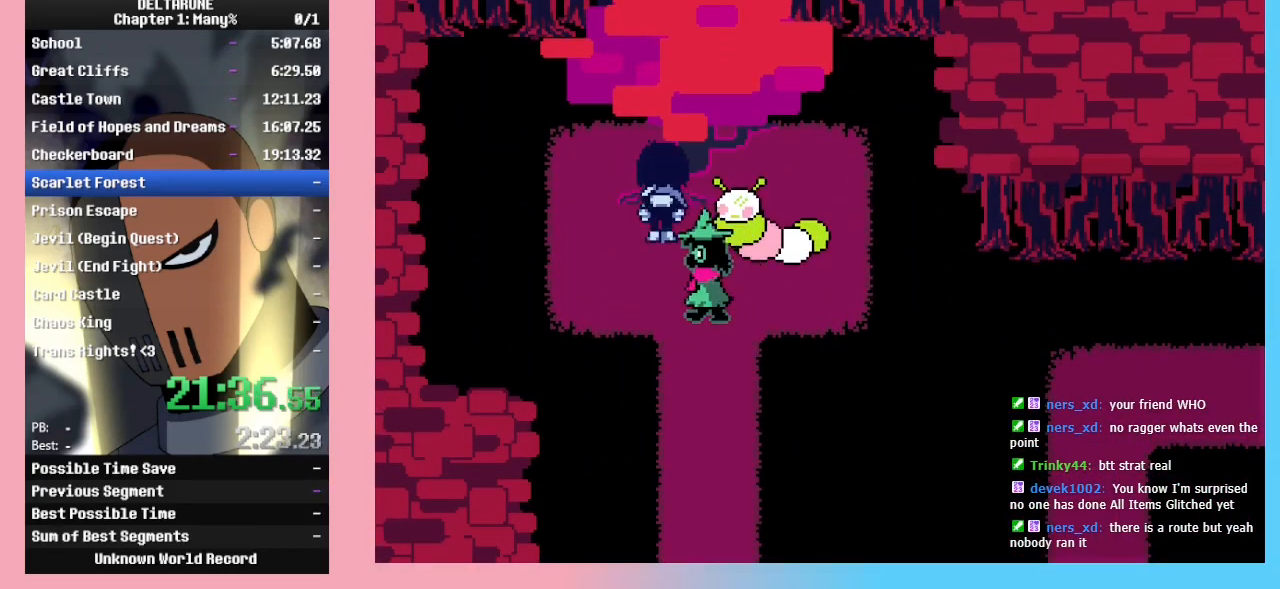
{"keys": ["down"], "events": [[100, "down", "down"], [233, "right", "down"], [367, "right", "up"]]}
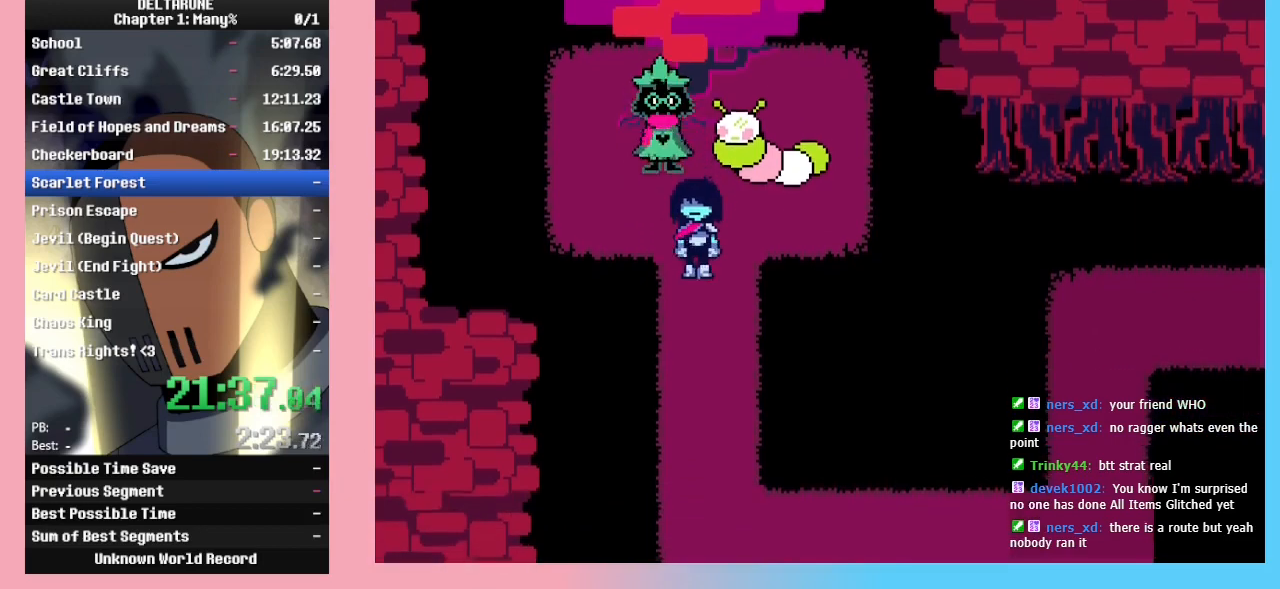
{"keys": ["down"], "events": []}
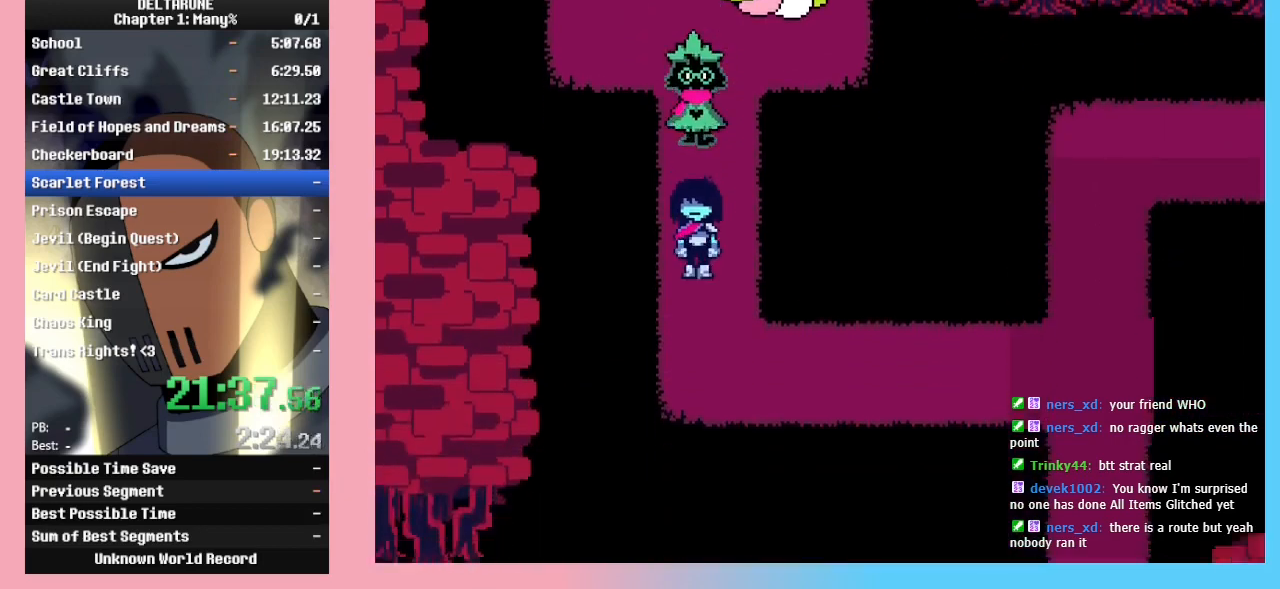
{"keys": ["right"], "events": [[167, "right", "down"], [267, "down", "up"]]}
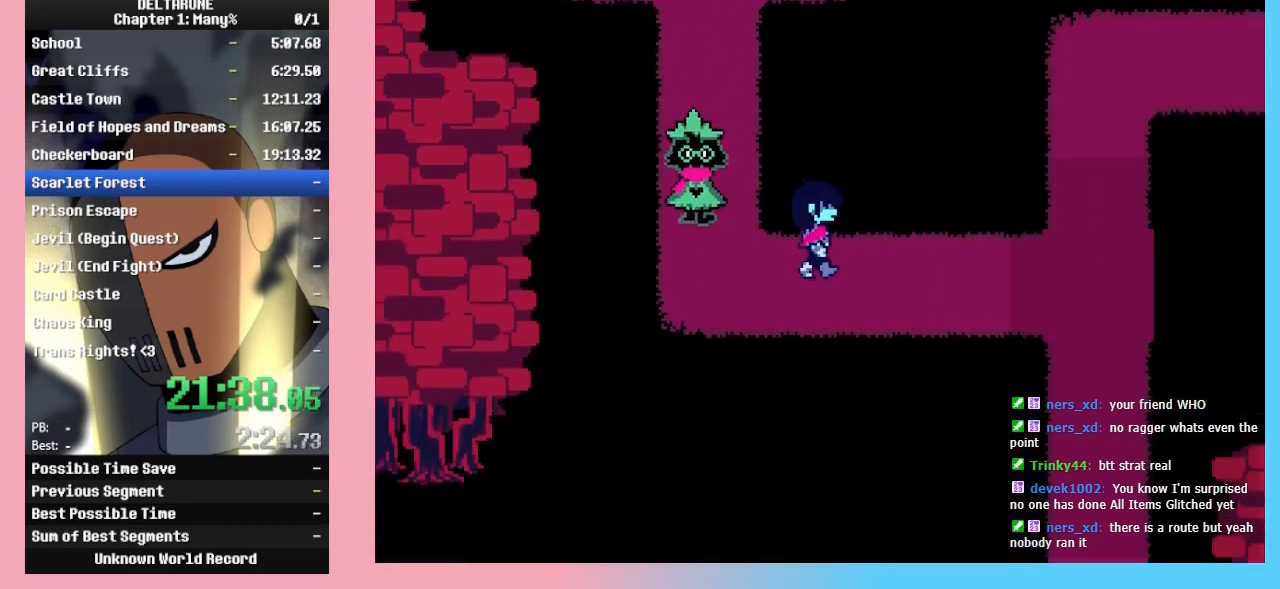
{"keys": ["right"], "events": [[133, "down", "down"], [200, "down", "up"]]}
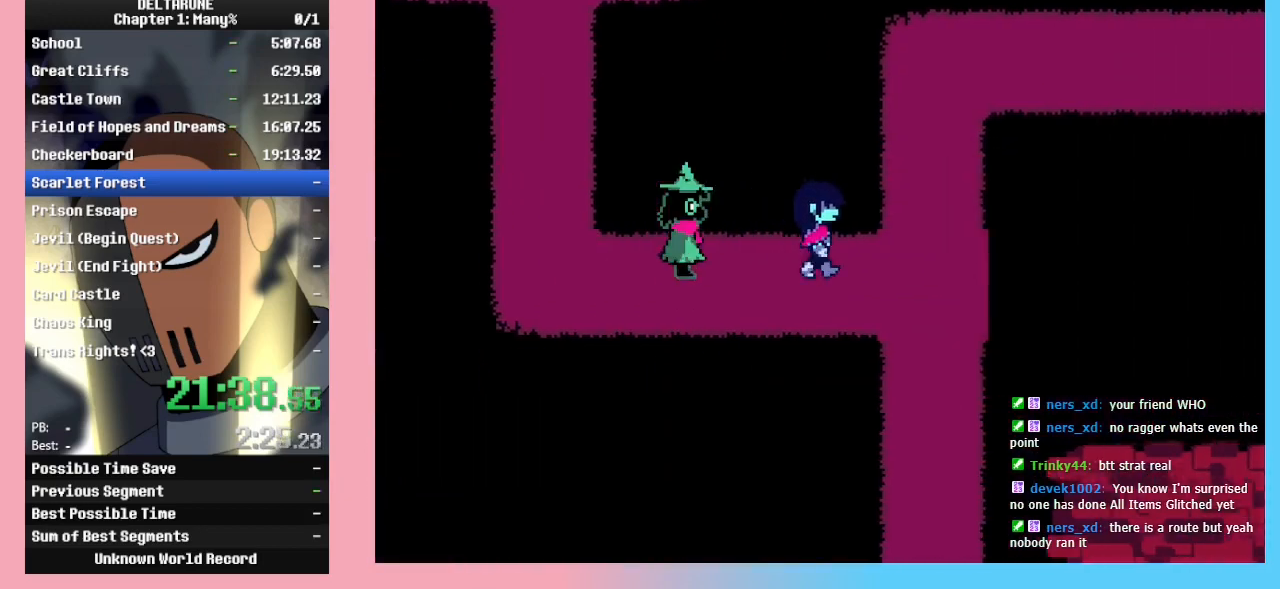
{"keys": ["right"], "events": []}
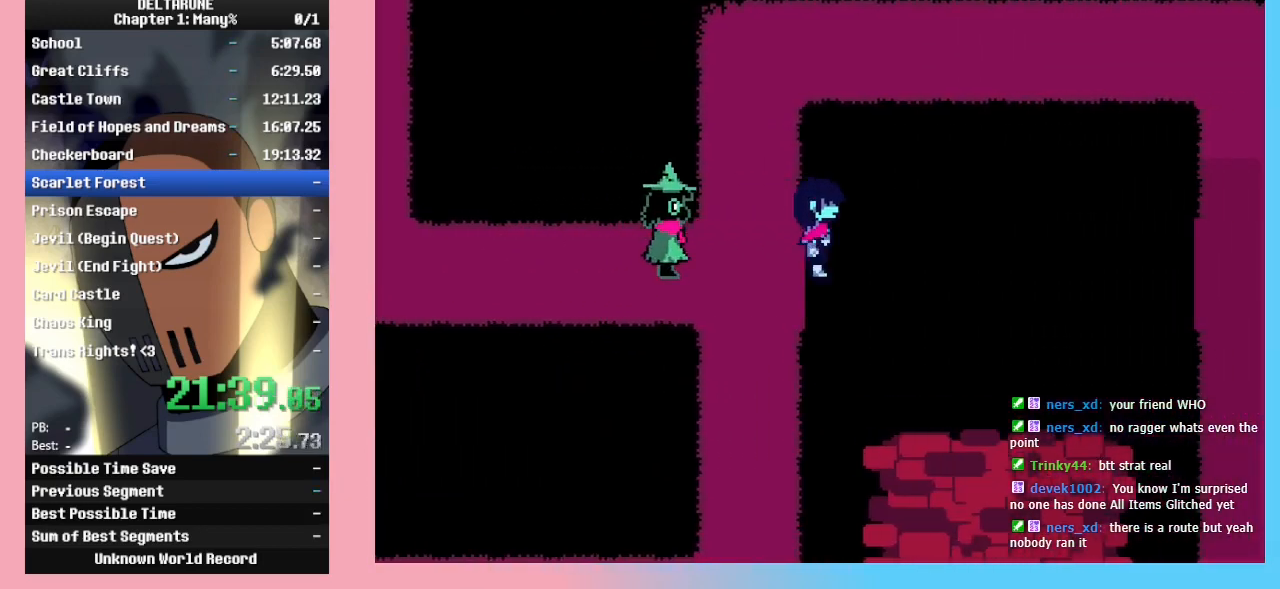
{"keys": ["right"], "events": []}
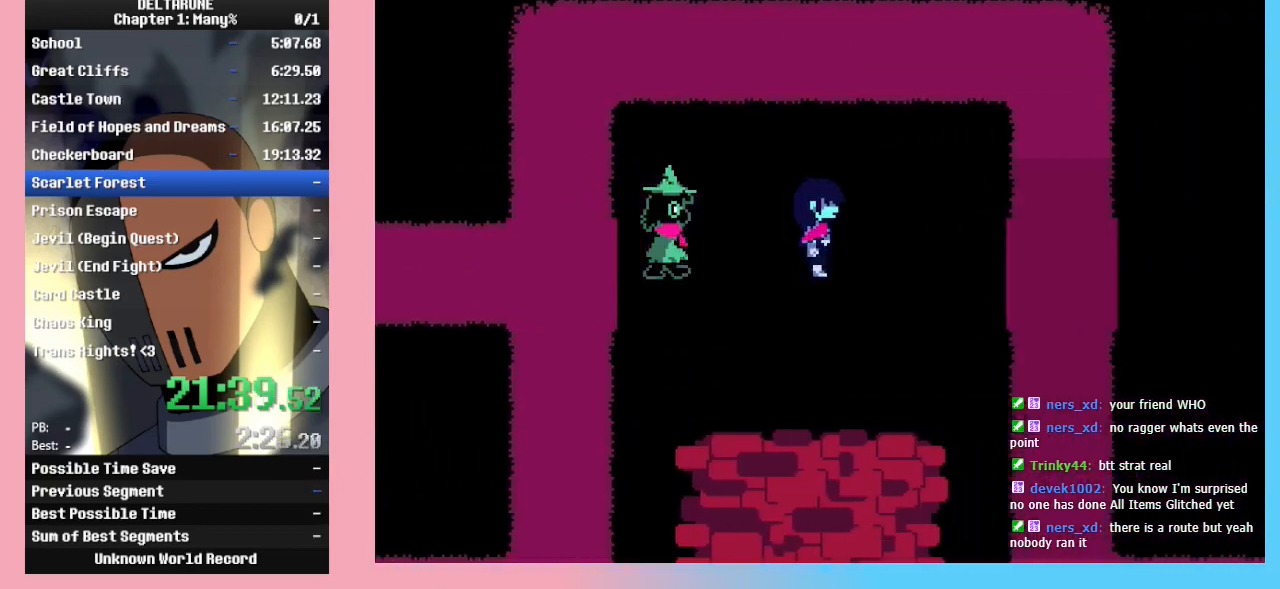
{"keys": ["right"], "events": []}
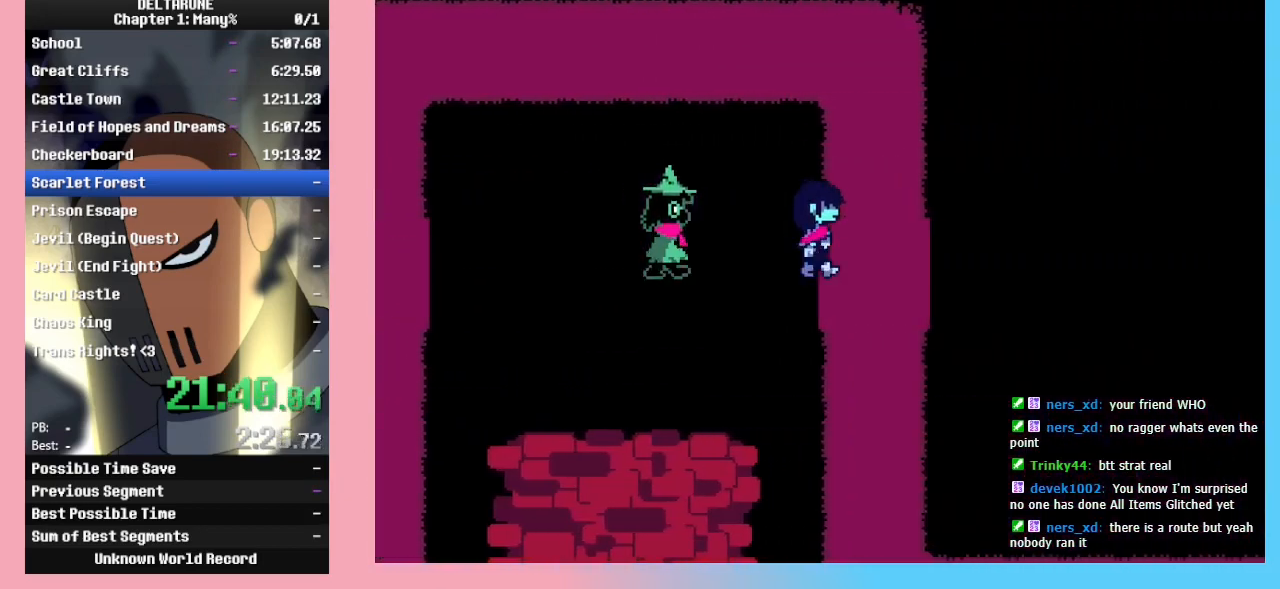
{"keys": ["right"], "events": []}
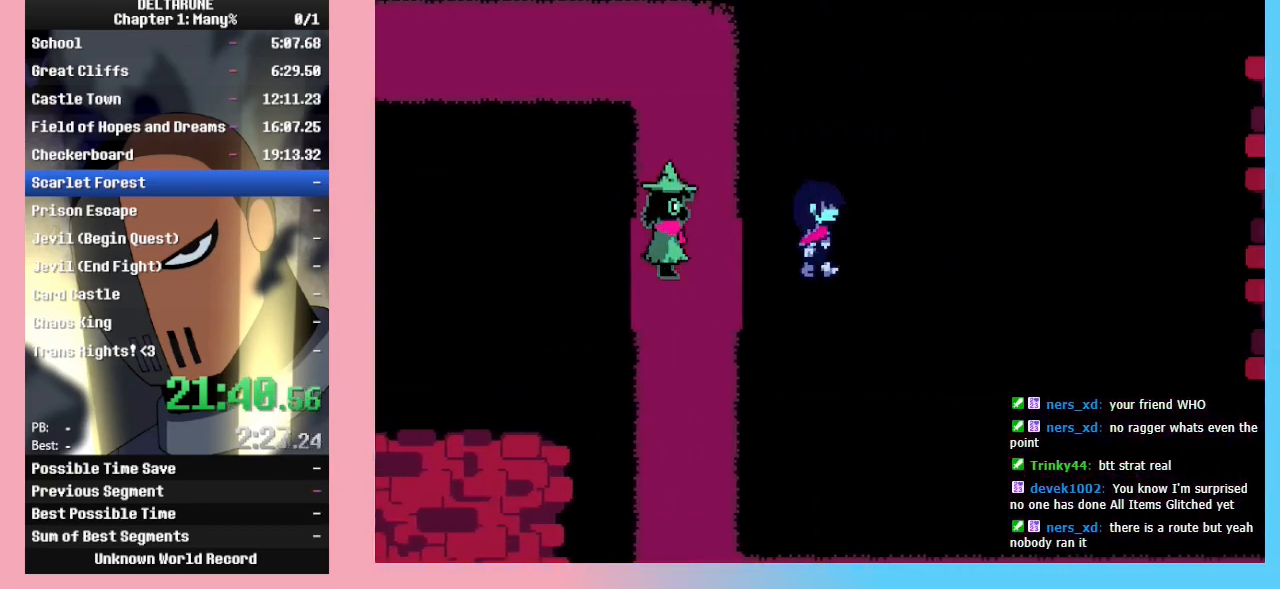
{"keys": ["right"], "events": []}
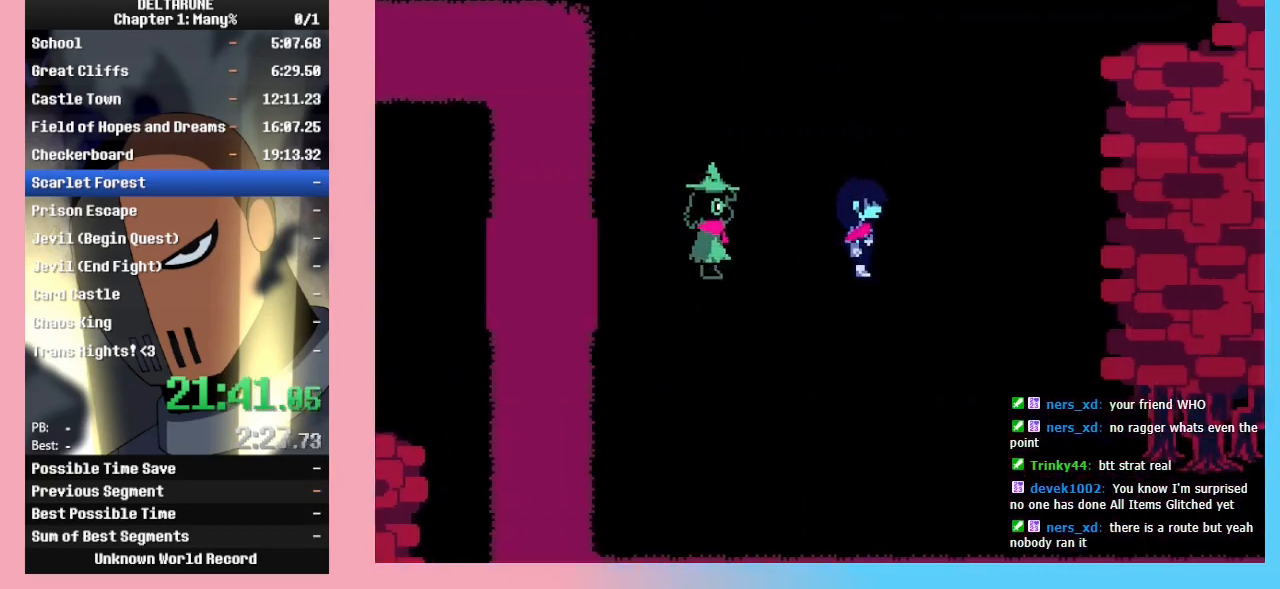
{"keys": ["up"], "events": [[200, "right", "up"], [200, "up", "down"]]}